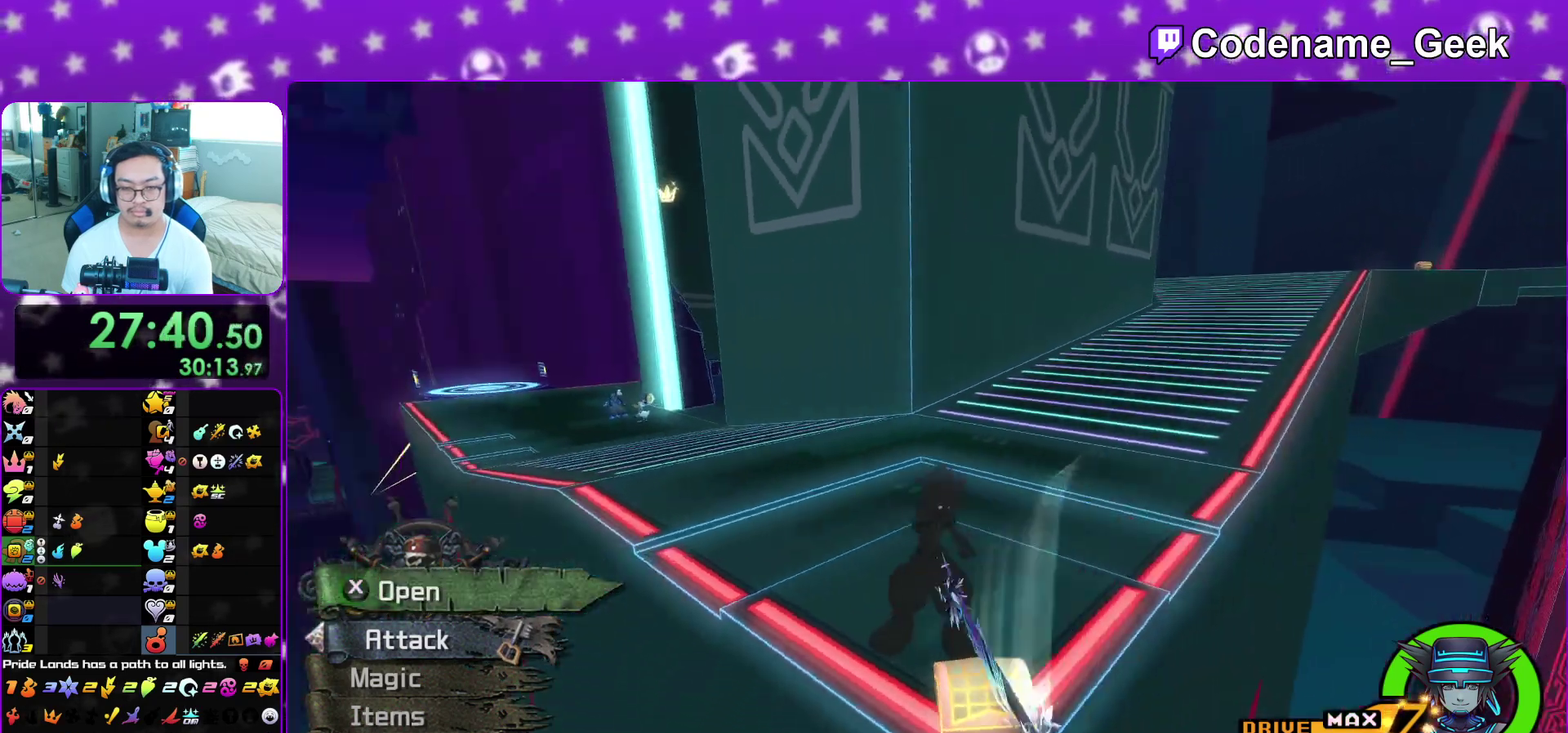
Gameplay with a controller (Nintendo layout); each line is a JSON object with the inputs held at the frame after it (dt_ms = milliseconds from this image to that frame). "events" lists button and stick changes between this image and that frame as [ms after this image, input, new state], when the widget could be followed in between. This overlay highlights the sticks when they move; stick clicks (L3 R3) are not distinguishable. Not read: L3 R3 SELECT START.
{"dt_ms": 300, "buttons": [], "left_stick": "up-left", "right_stick": "left", "events": [[33, "right_stick", "center"], [83, "X", "up"], [83, "right_stick", "down-right"], [150, "L1", "down"], [150, "right_stick", "center"], [200, "L1", "up"], [283, "right_stick", "left"]]}
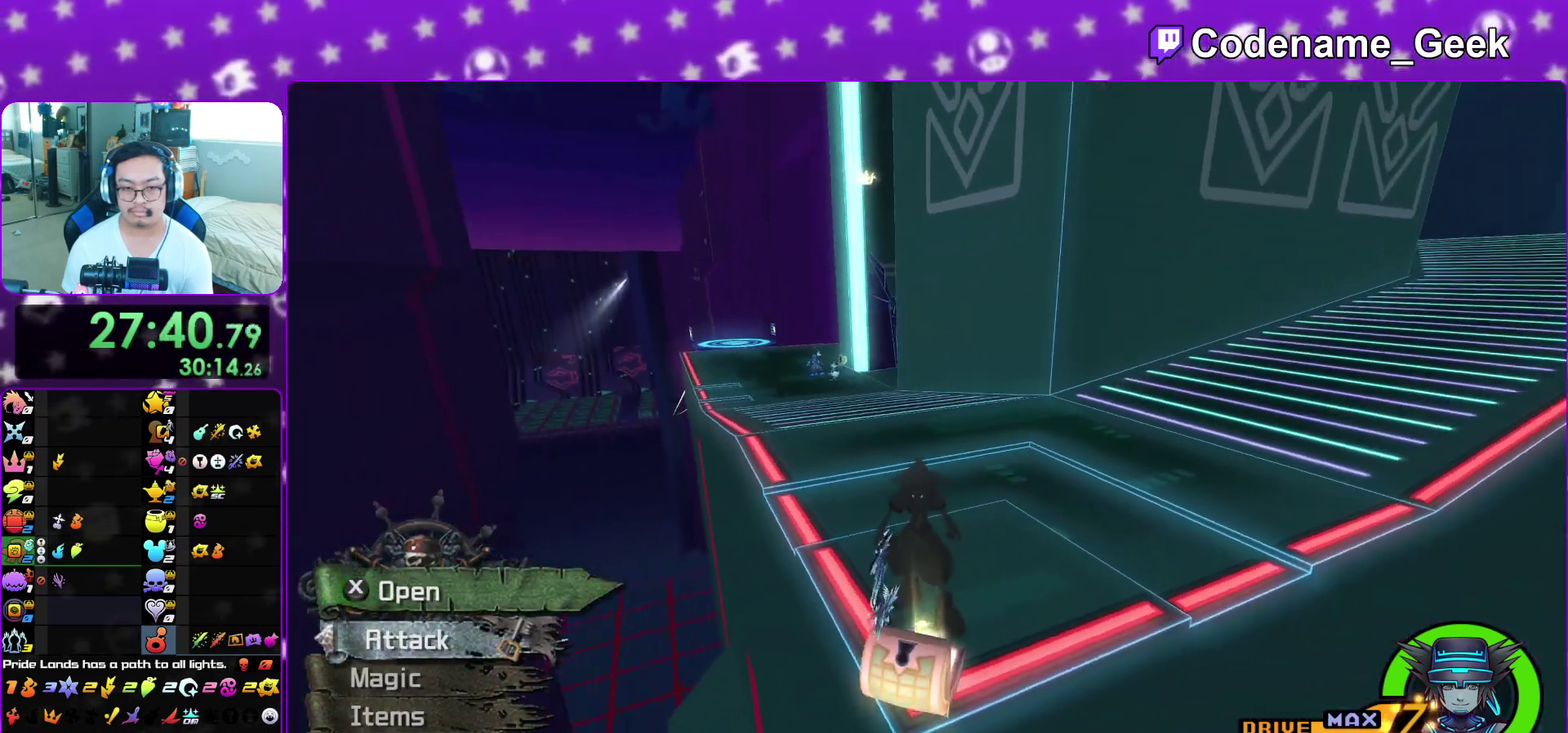
{"dt_ms": 700, "buttons": ["Y"], "left_stick": "up", "right_stick": "center", "events": [[33, "L1", "down"], [83, "right_stick", "center"], [133, "left_stick", "up"], [150, "L1", "up"], [233, "B", "down"], [317, "B", "up"], [367, "B", "down"], [467, "Y", "down"], [483, "B", "up"], [600, "right_stick", "up"], [650, "right_stick", "center"]]}
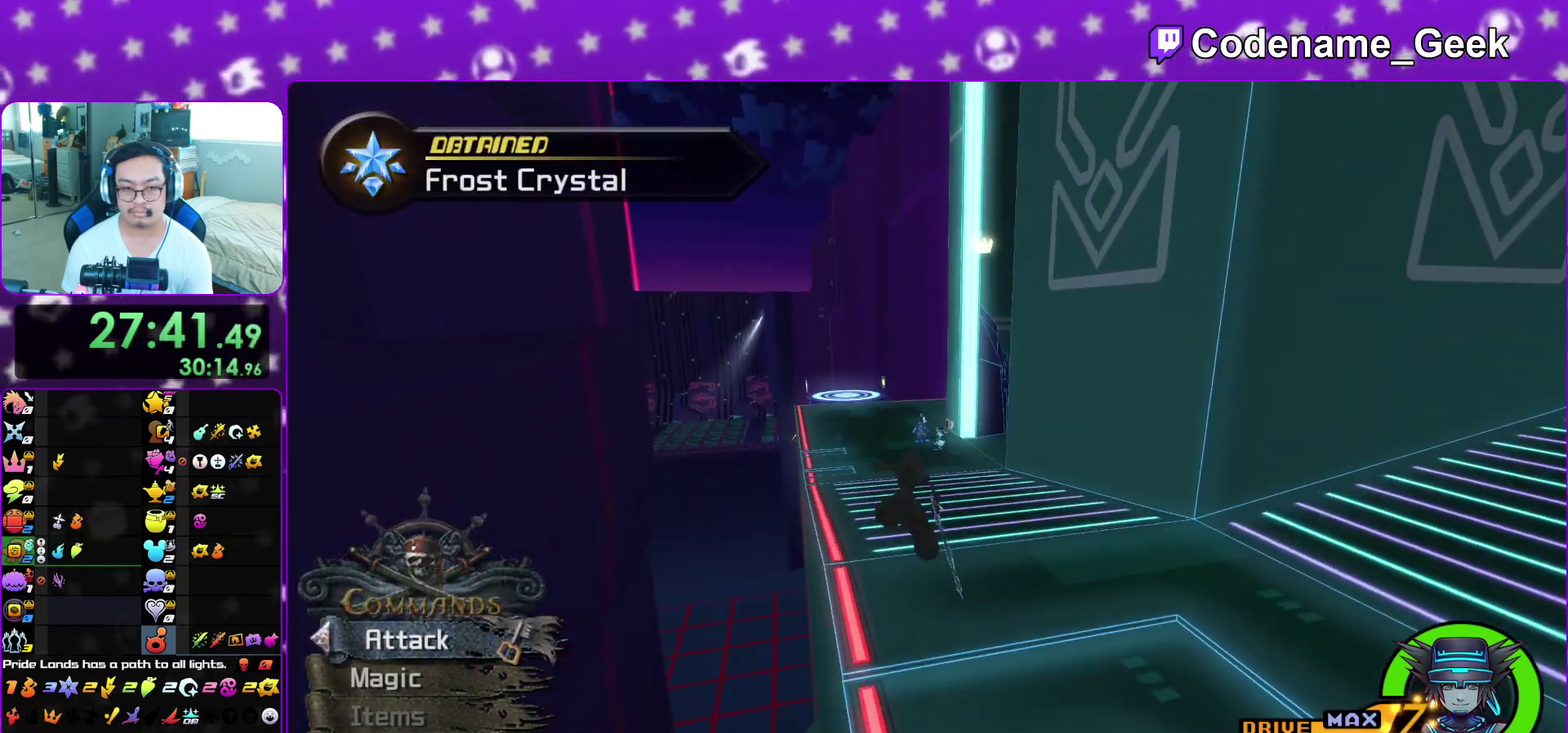
{"dt_ms": 300, "buttons": ["Y"], "left_stick": "up", "right_stick": "center", "events": [[200, "right_stick", "right"], [283, "right_stick", "center"]]}
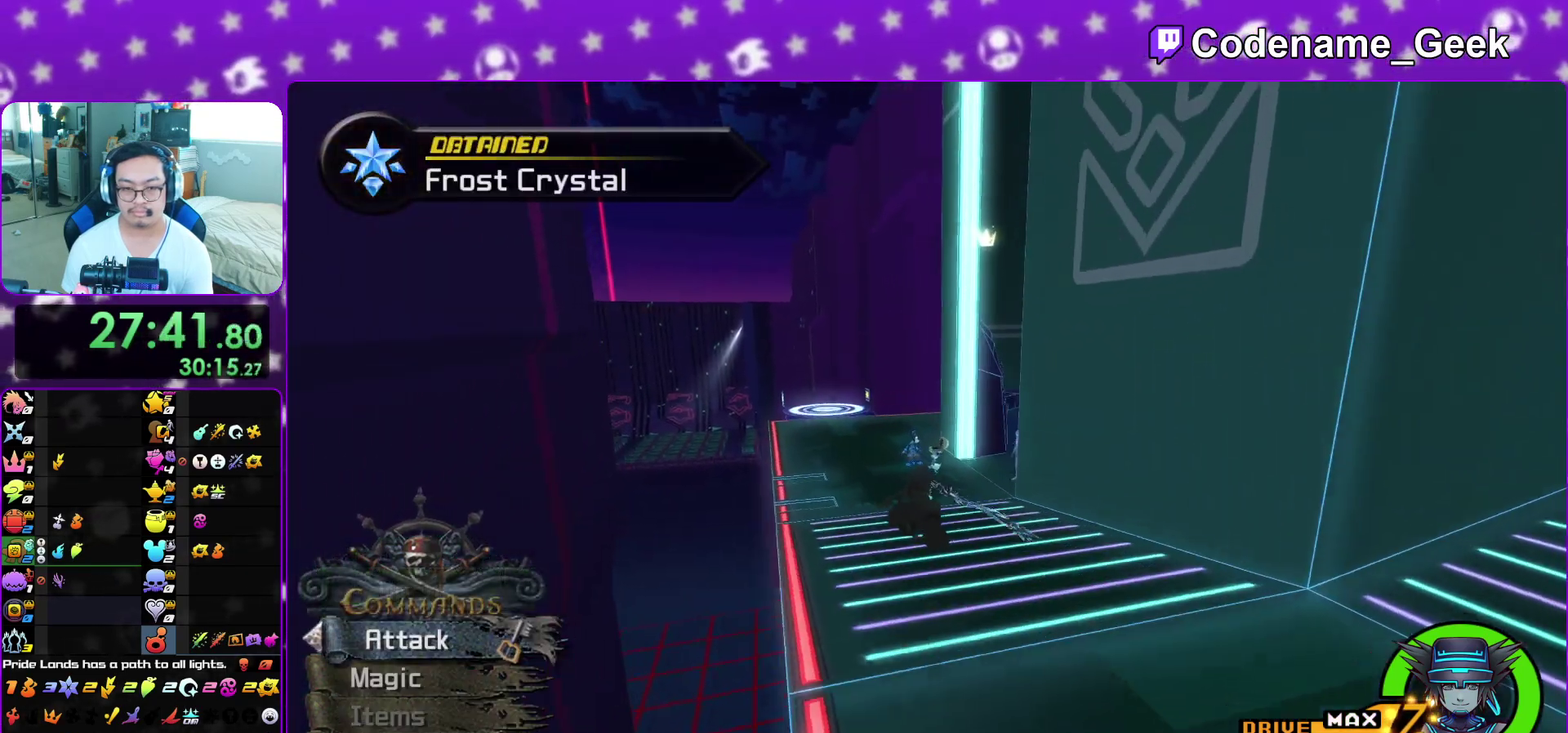
{"dt_ms": 500, "buttons": ["Y"], "left_stick": "up", "right_stick": "center", "events": []}
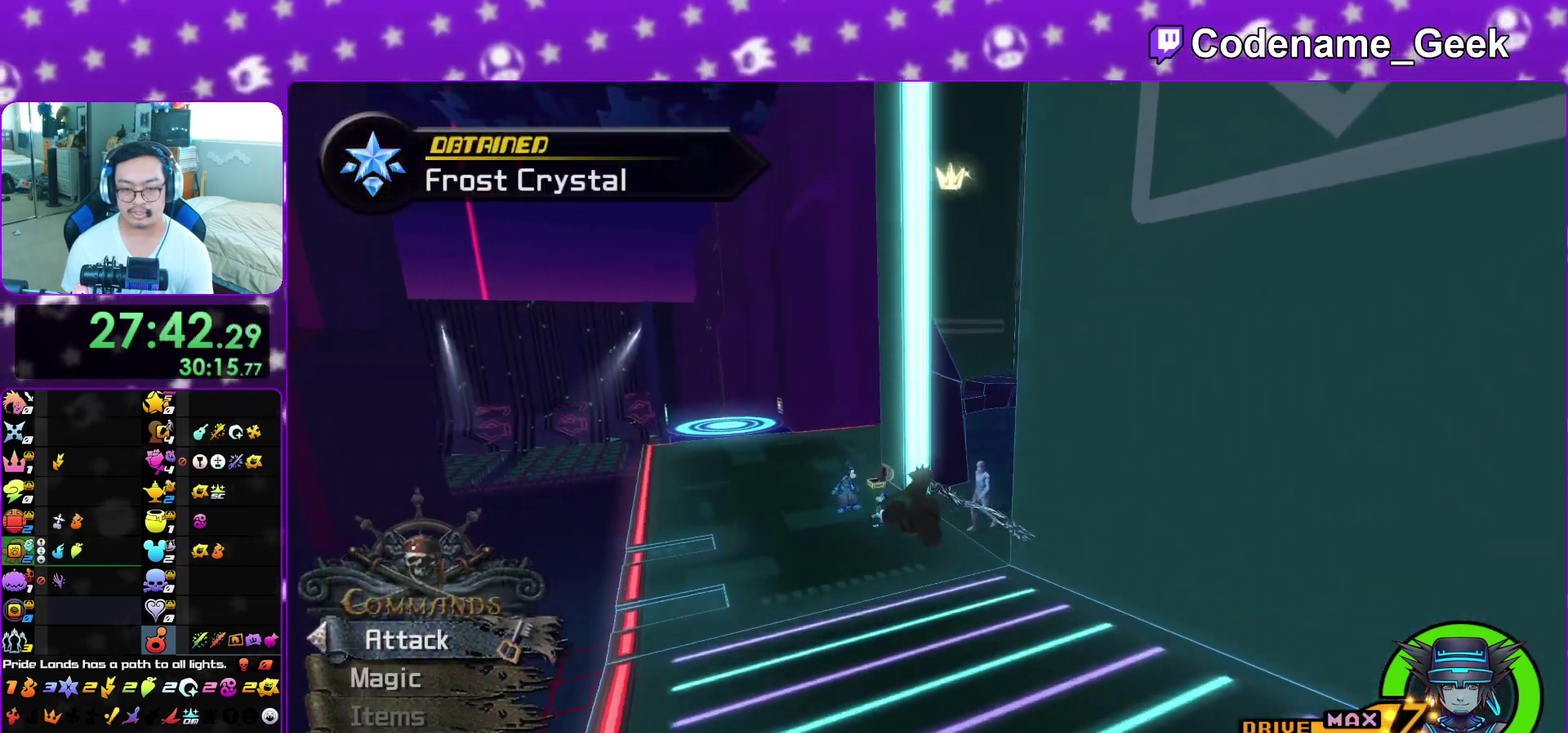
{"dt_ms": 300, "buttons": ["Y"], "left_stick": "up", "right_stick": "center", "events": [[33, "right_stick", "right"], [283, "right_stick", "center"]]}